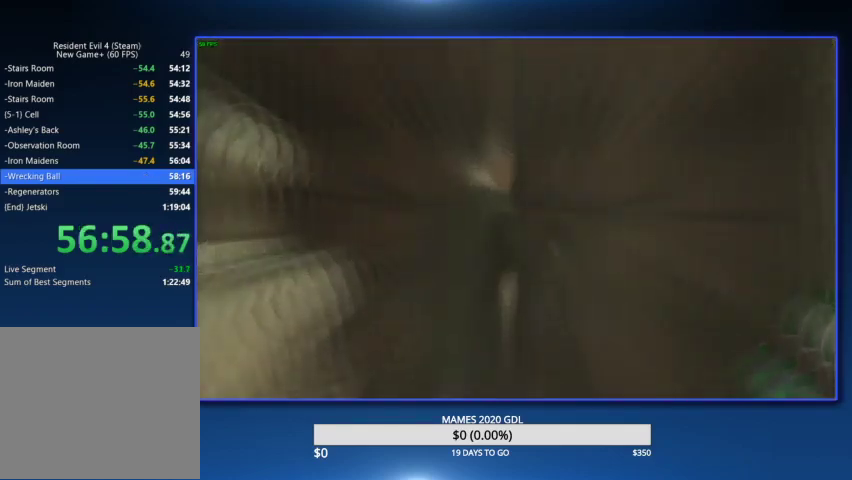
Gameplay with a controller (PlayStation layout); each line is a JSON object with the inputs held at the frame after it. "events" lists button and stick changes between this image and that frame as [ms after this image, input, new state], when the widget could be followed in between. Not read: TOUCHPAD.
{"buttons": [], "left_stick": "up", "right_stick": "center"}
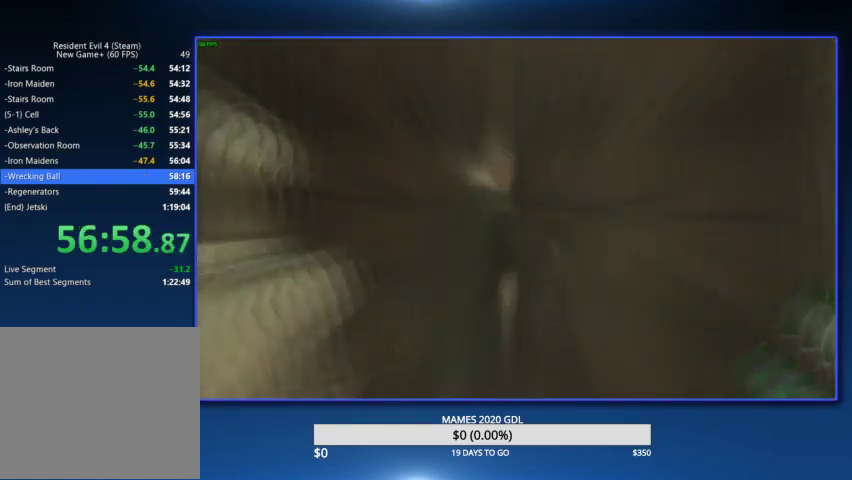
{"buttons": [], "left_stick": "up", "right_stick": "center", "events": [[67, "CIRCLE", "down"], [167, "CIRCLE", "up"], [233, "CIRCLE", "down"], [333, "CIRCLE", "up"], [400, "CIRCLE", "down"], [467, "CIRCLE", "up"]]}
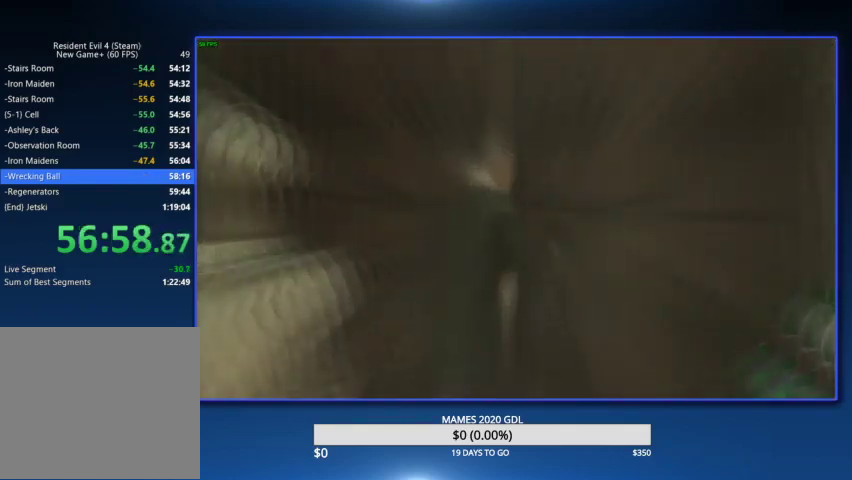
{"buttons": [], "left_stick": "center", "right_stick": "center", "events": [[100, "CIRCLE", "down"], [100, "left_stick", "center"], [167, "CIRCLE", "up"], [233, "CIRCLE", "down"], [333, "CIRCLE", "up"], [367, "CIRCLE", "down"], [467, "CIRCLE", "up"]]}
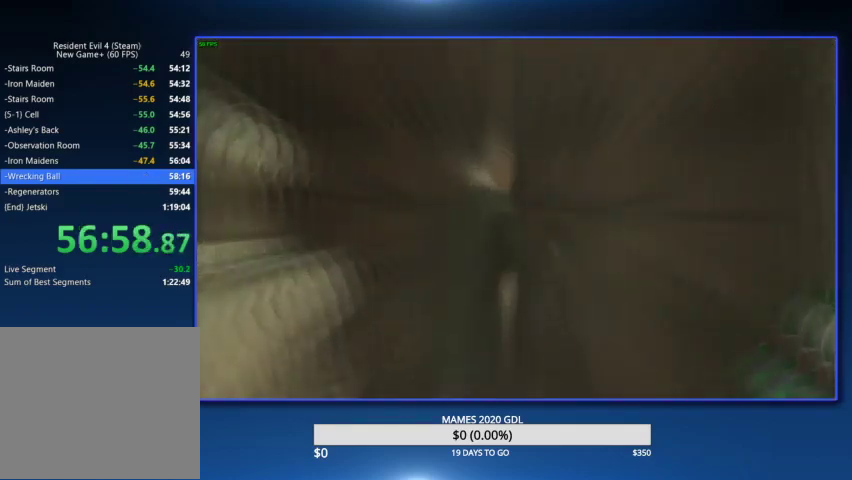
{"buttons": ["CIRCLE"], "left_stick": "center", "right_stick": "center", "events": [[33, "CIRCLE", "down"], [100, "CIRCLE", "up"], [167, "CIRCLE", "down"], [233, "CIRCLE", "up"], [300, "CIRCLE", "down"], [367, "CIRCLE", "up"], [433, "CIRCLE", "down"]]}
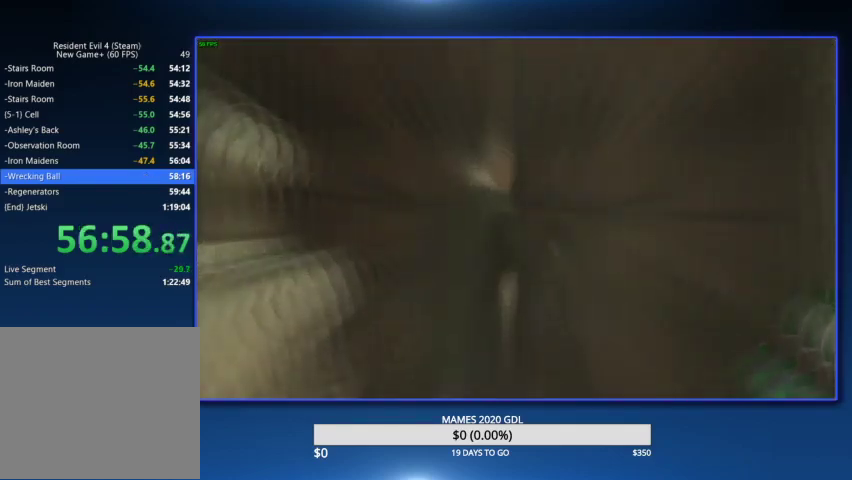
{"buttons": ["CIRCLE"], "left_stick": "center", "right_stick": "center", "events": [[33, "CIRCLE", "up"], [67, "CIRCLE", "down"], [167, "CIRCLE", "up"], [200, "CIRCLE", "down"], [300, "CIRCLE", "up"], [333, "CIRCLE", "down"], [433, "CIRCLE", "up"], [467, "CIRCLE", "down"]]}
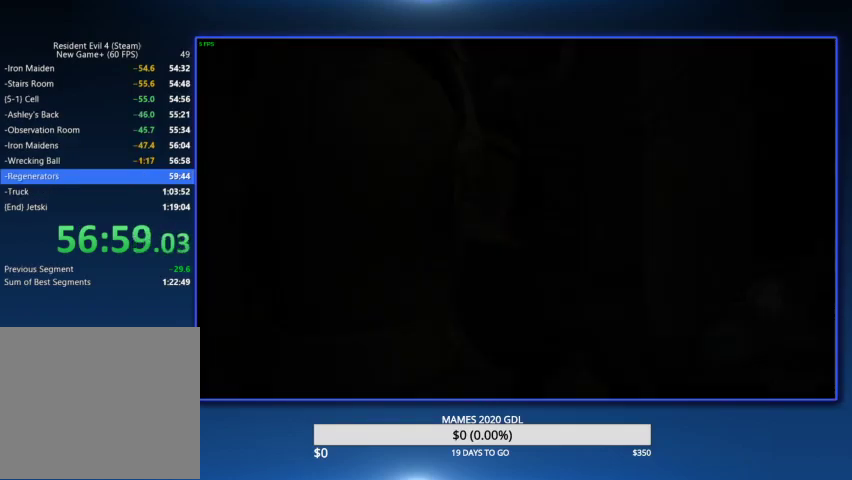
{"buttons": [], "left_stick": "up", "right_stick": "center", "events": [[100, "CIRCLE", "up"], [133, "CIRCLE", "down"], [267, "CIRCLE", "up"], [267, "left_stick", "up"], [333, "R1", "down"], [400, "left_stick", "up-left"], [467, "R1", "up"], [500, "left_stick", "up"]]}
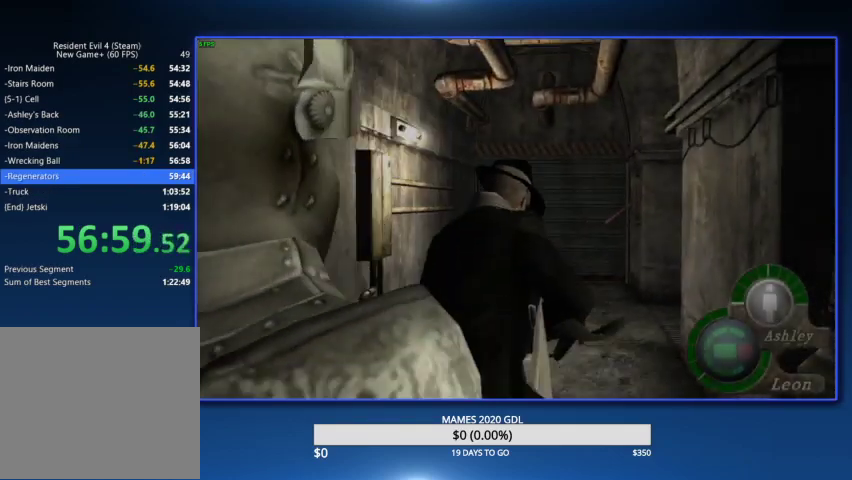
{"buttons": [], "left_stick": "up", "right_stick": "center", "events": [[233, "R1", "down"], [333, "R1", "up"]]}
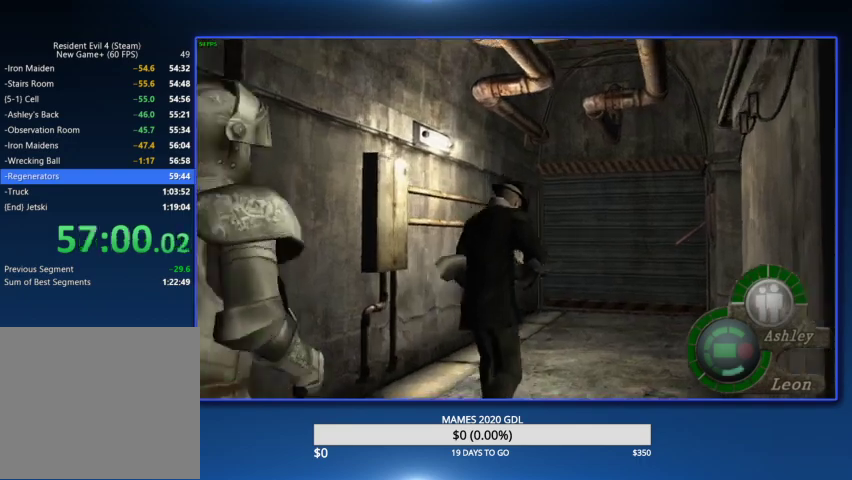
{"buttons": ["CROSS"], "left_stick": "center", "right_stick": "center", "events": [[100, "left_stick", "center"], [300, "CROSS", "down"], [367, "CROSS", "up"], [433, "CROSS", "down"]]}
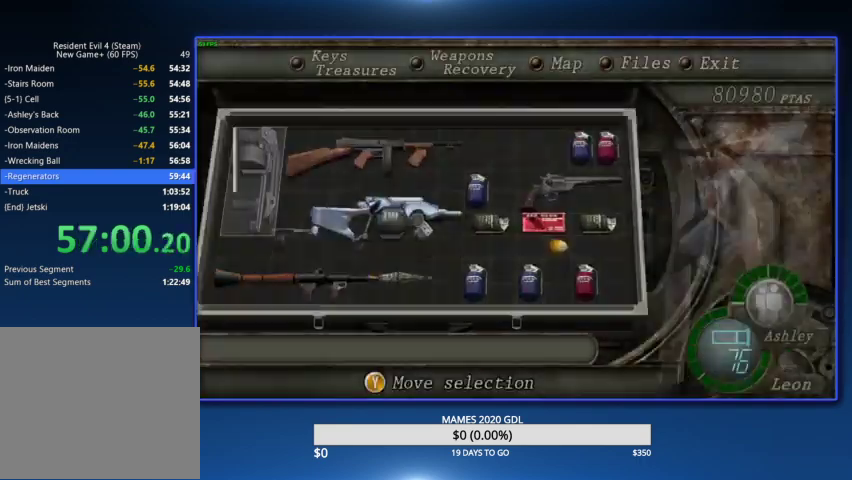
{"buttons": ["L2"], "left_stick": "center", "right_stick": "center", "events": [[67, "CROSS", "up"], [400, "L2", "down"]]}
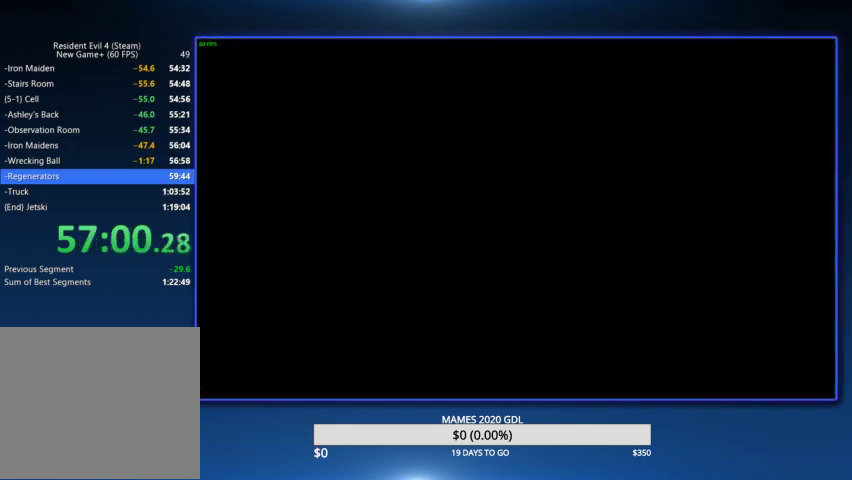
{"buttons": [], "left_stick": "center", "right_stick": "center", "events": [[100, "L2", "up"], [167, "DPAD_LEFT", "down"], [267, "DPAD_LEFT", "up"], [333, "DPAD_LEFT", "down"], [433, "CROSS", "down"], [467, "DPAD_LEFT", "up"], [500, "CROSS", "up"]]}
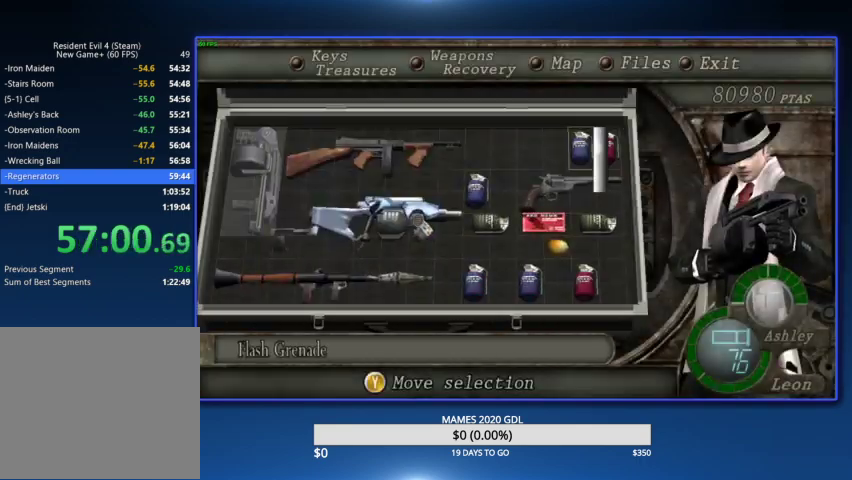
{"buttons": [], "left_stick": "center", "right_stick": "center", "events": [[33, "CROSS", "down"], [167, "CROSS", "up"]]}
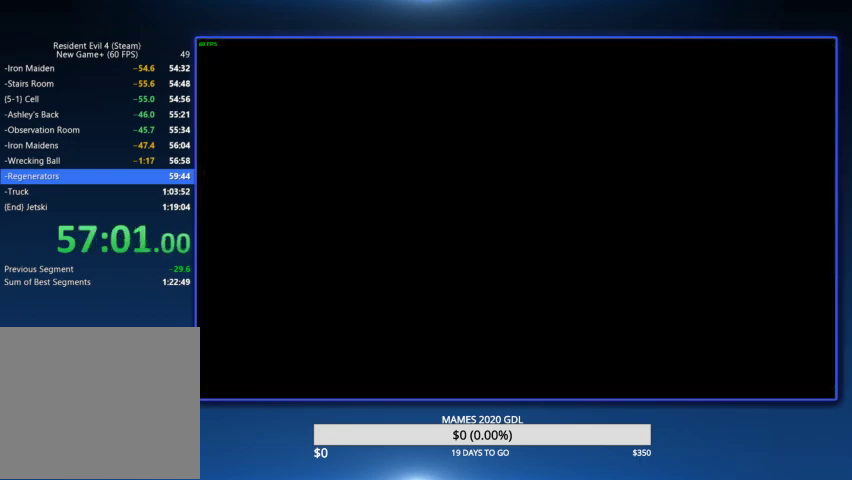
{"buttons": [], "left_stick": "up", "right_stick": "center", "events": [[67, "left_stick", "up"]]}
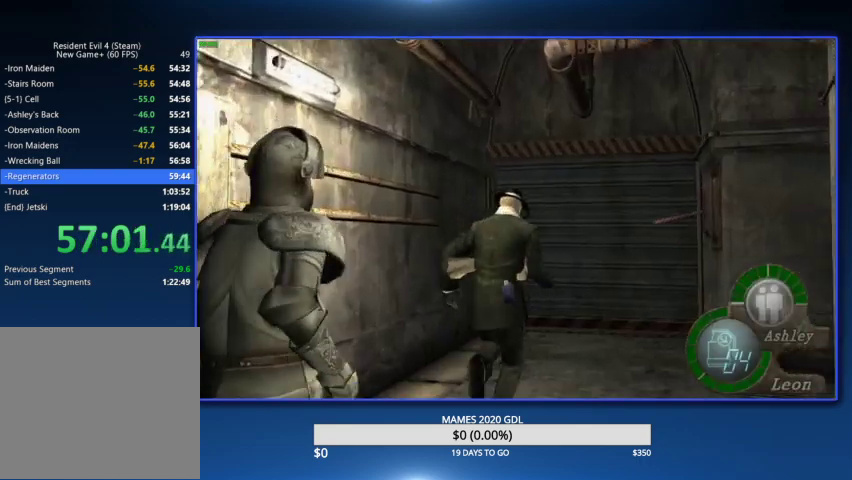
{"buttons": ["L2"], "left_stick": "center", "right_stick": "down", "events": [[67, "L2", "down"], [67, "left_stick", "center"], [200, "DPAD_DOWN", "down"], [233, "right_stick", "down"], [467, "DPAD_DOWN", "up"]]}
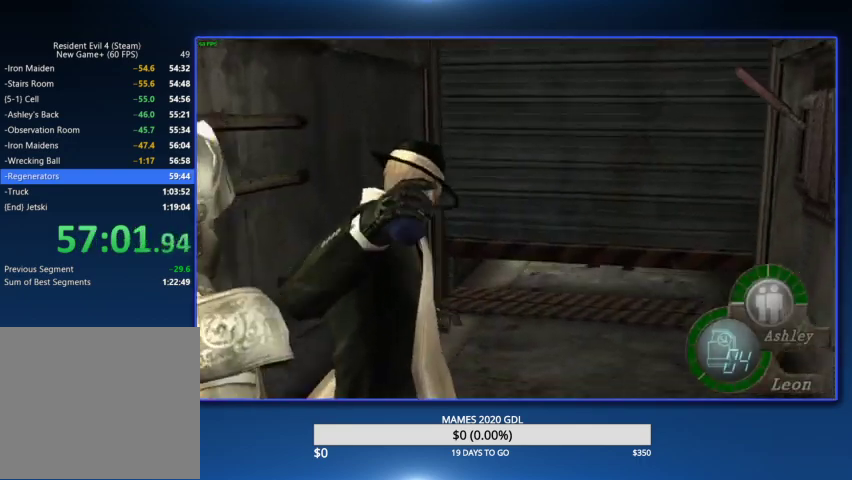
{"buttons": [], "left_stick": "up", "right_stick": "center", "events": [[33, "R2", "down"], [33, "right_stick", "center"], [233, "R2", "up"], [333, "L2", "up"], [400, "left_stick", "up"]]}
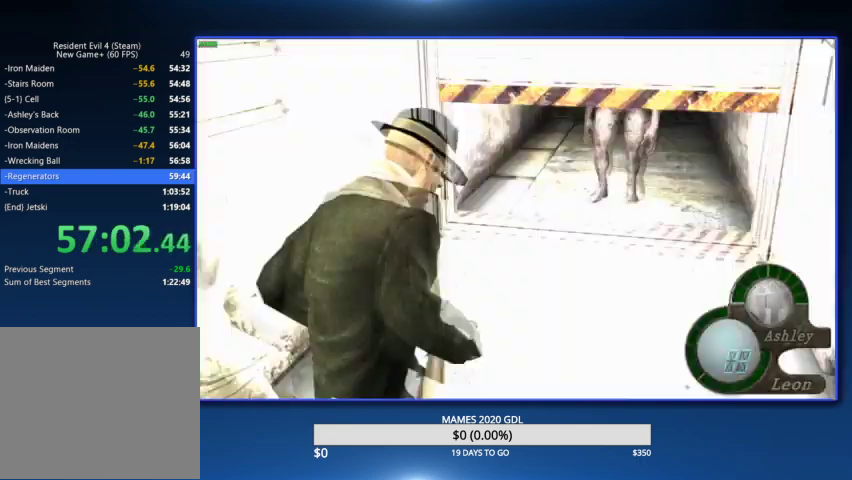
{"buttons": [], "left_stick": "up", "right_stick": "center"}
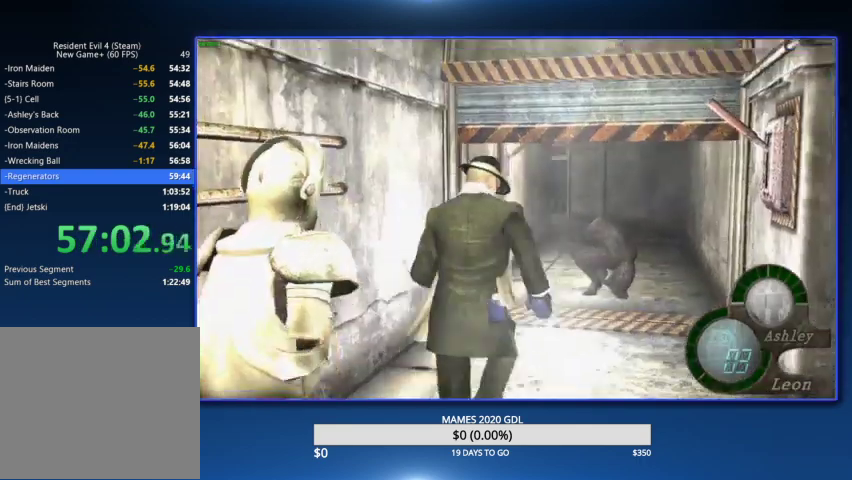
{"buttons": [], "left_stick": "up", "right_stick": "center"}
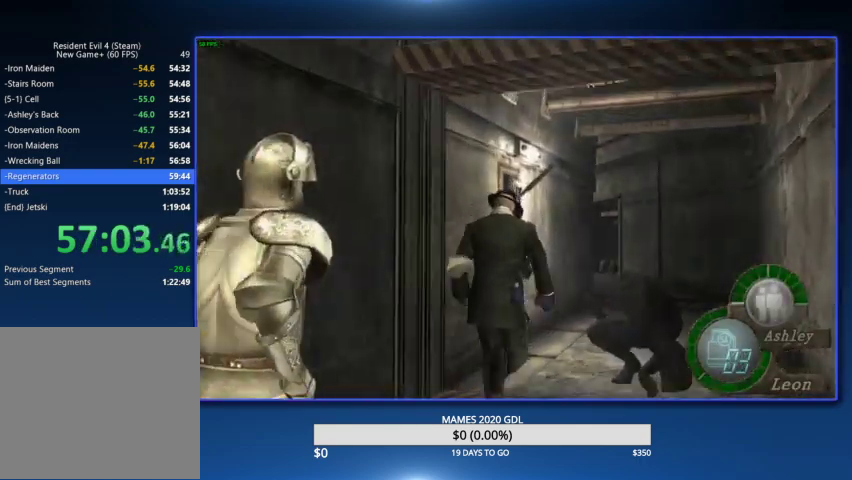
{"buttons": [], "left_stick": "up", "right_stick": "center", "events": [[233, "left_stick", "center"], [367, "left_stick", "up"]]}
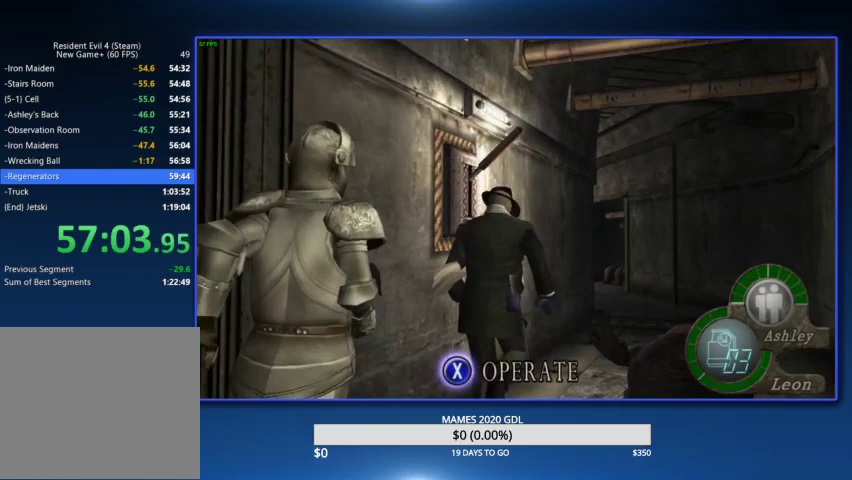
{"buttons": [], "left_stick": "up", "right_stick": "center"}
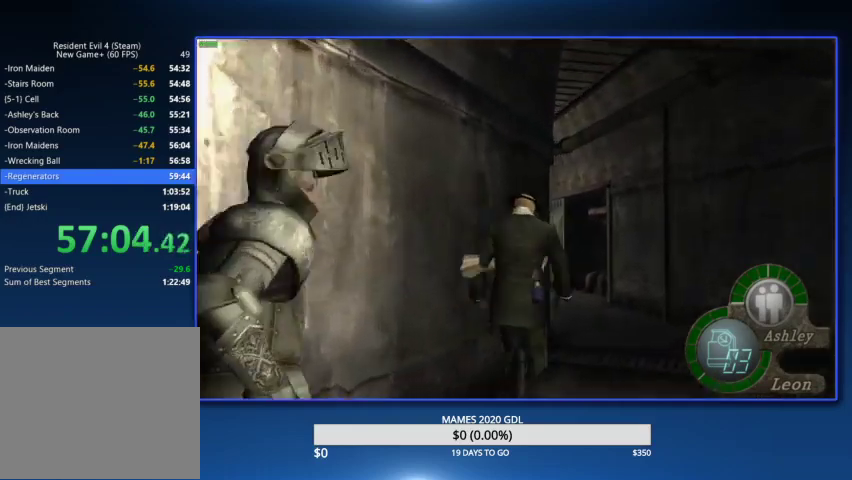
{"buttons": [], "left_stick": "up-left", "right_stick": "center", "events": [[333, "left_stick", "up-left"]]}
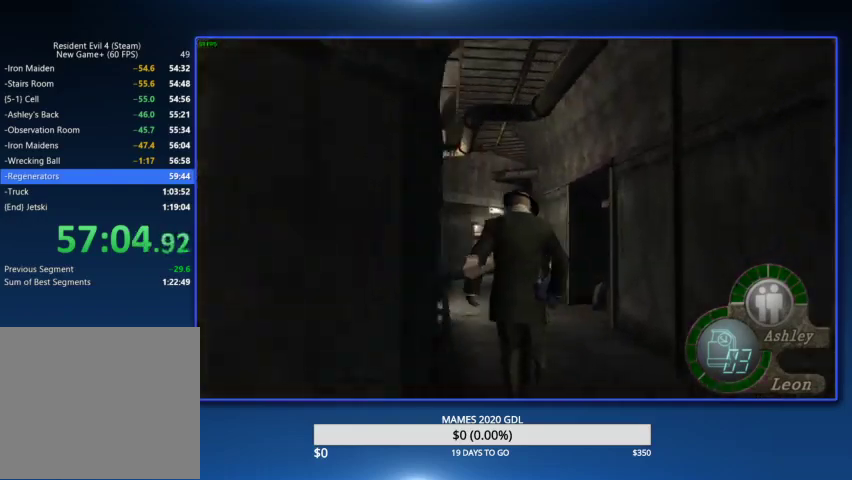
{"buttons": [], "left_stick": "up-left", "right_stick": "center"}
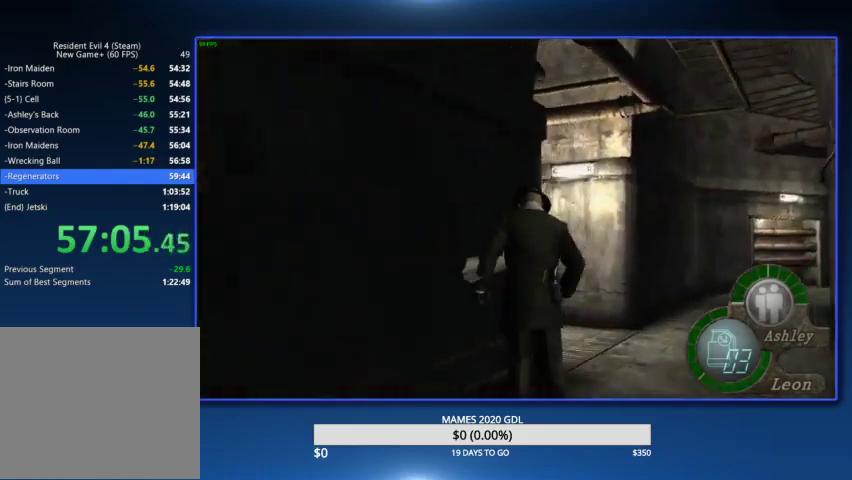
{"buttons": [], "left_stick": "up-left", "right_stick": "center"}
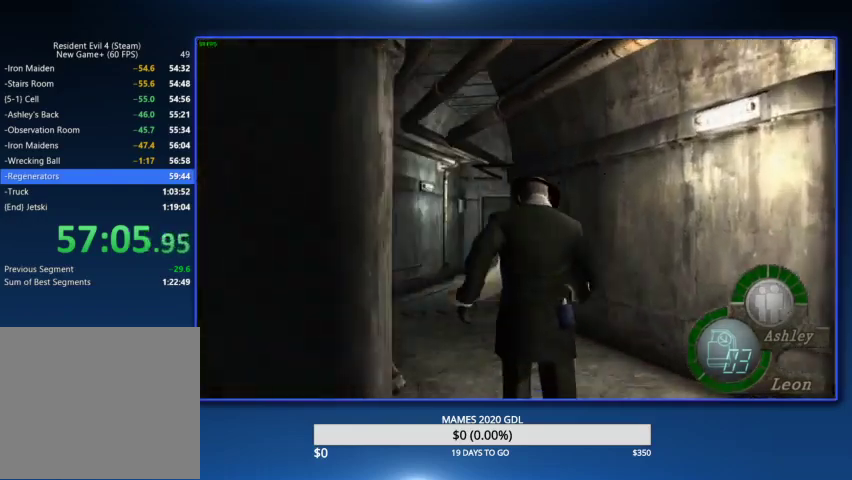
{"buttons": [], "left_stick": "up", "right_stick": "center", "events": [[133, "left_stick", "up"]]}
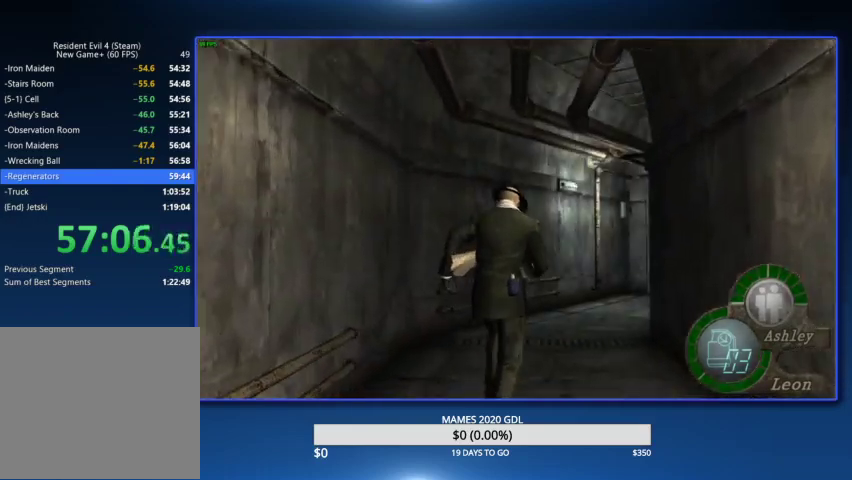
{"buttons": [], "left_stick": "up", "right_stick": "center", "events": [[267, "left_stick", "up-right"], [367, "left_stick", "up"]]}